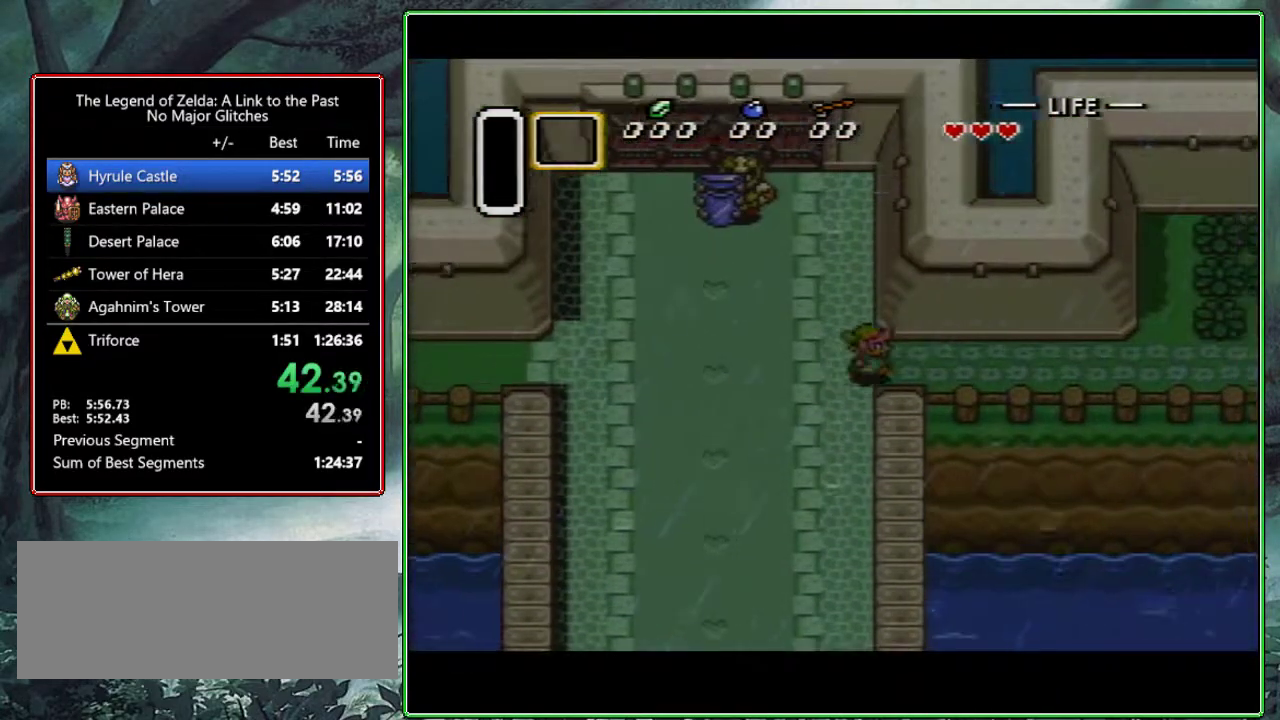
Gameplay with a controller (Nintendo layout); each line is a JSON object with the inputs held at the frame after it. "events" lists button and stick changes between this image and that frame as [ms after this image, input, new state], when the widget could be followed in between. Not read: L3 R3.
{"buttons": ["DPAD_RIGHT"], "events": []}
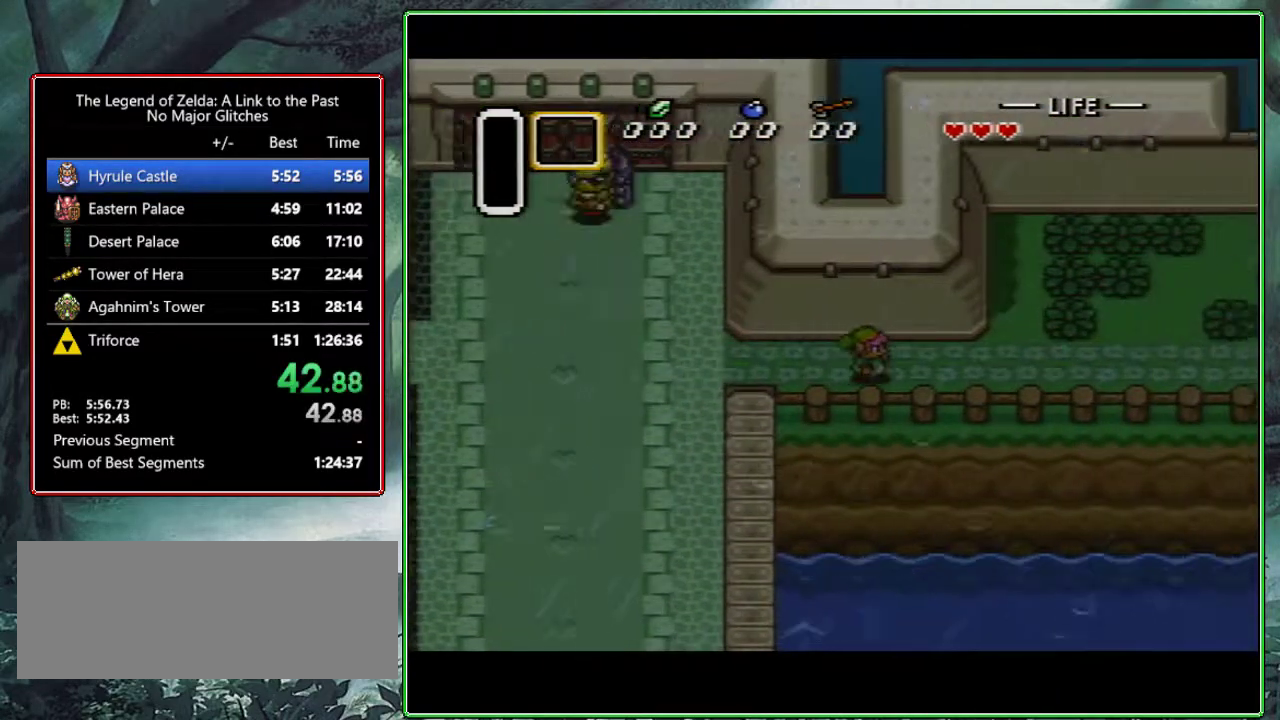
{"buttons": ["DPAD_RIGHT"], "events": []}
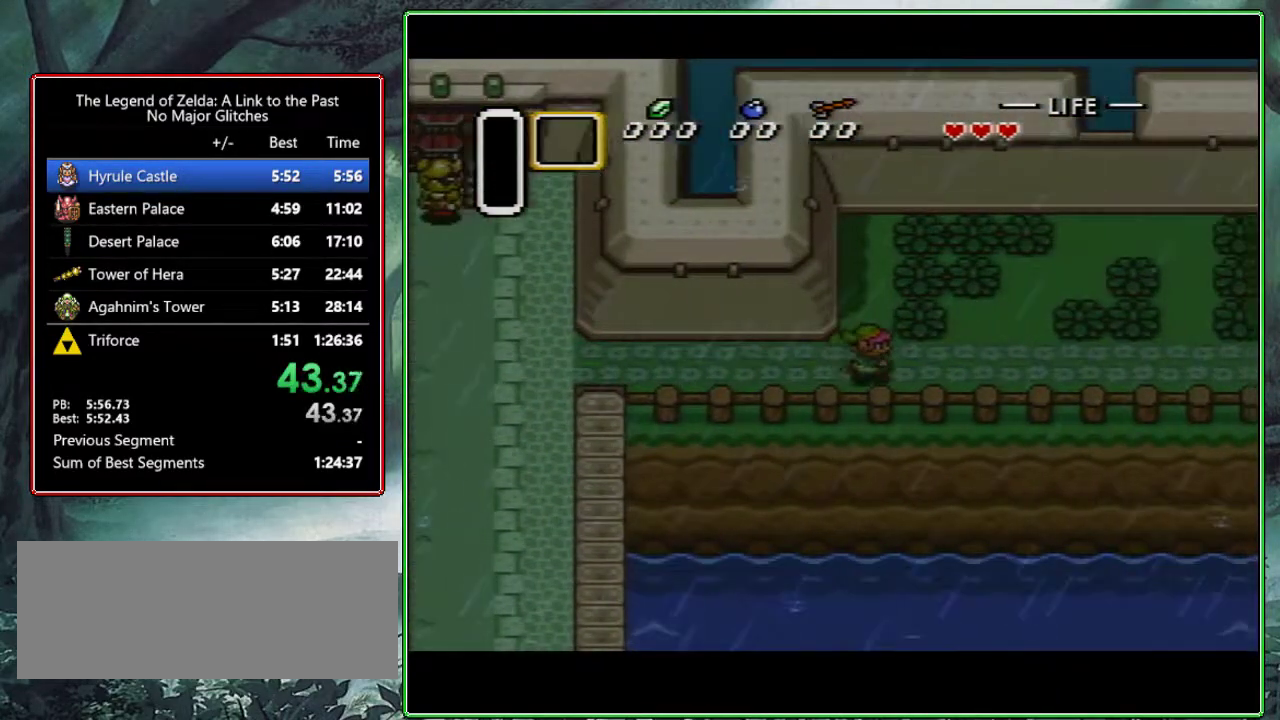
{"buttons": ["DPAD_RIGHT"], "events": []}
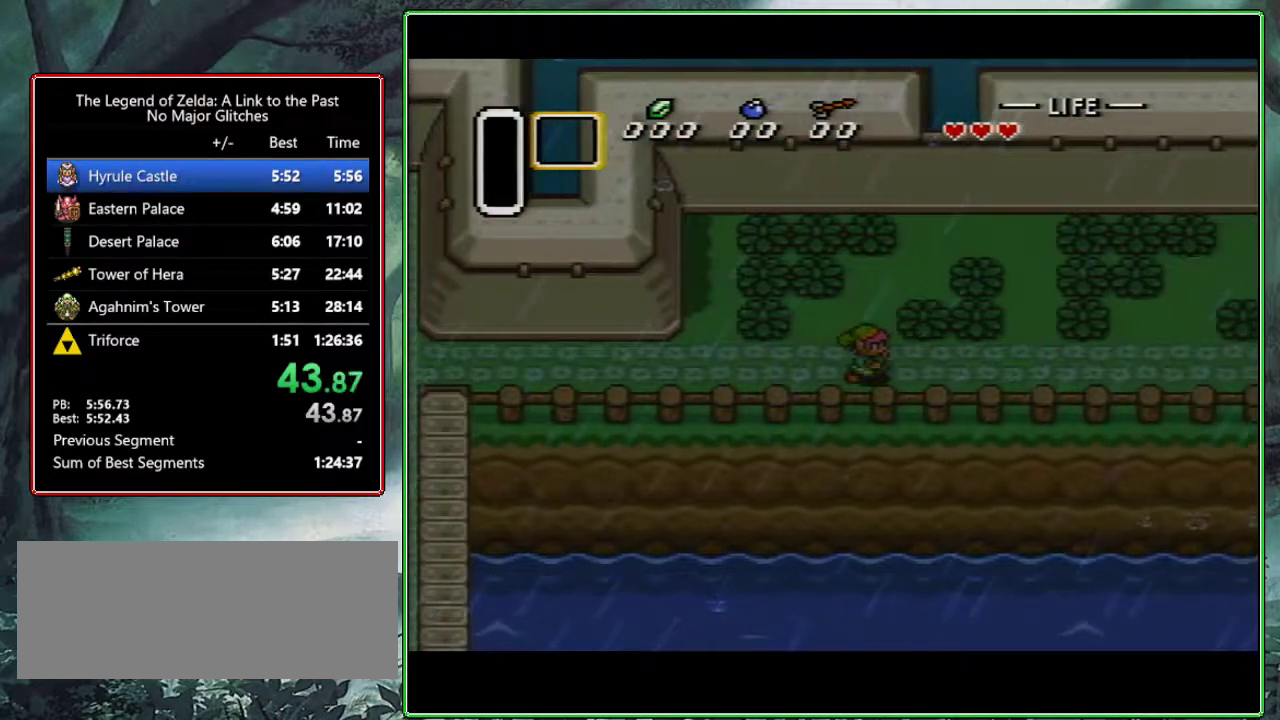
{"buttons": ["DPAD_RIGHT"], "events": []}
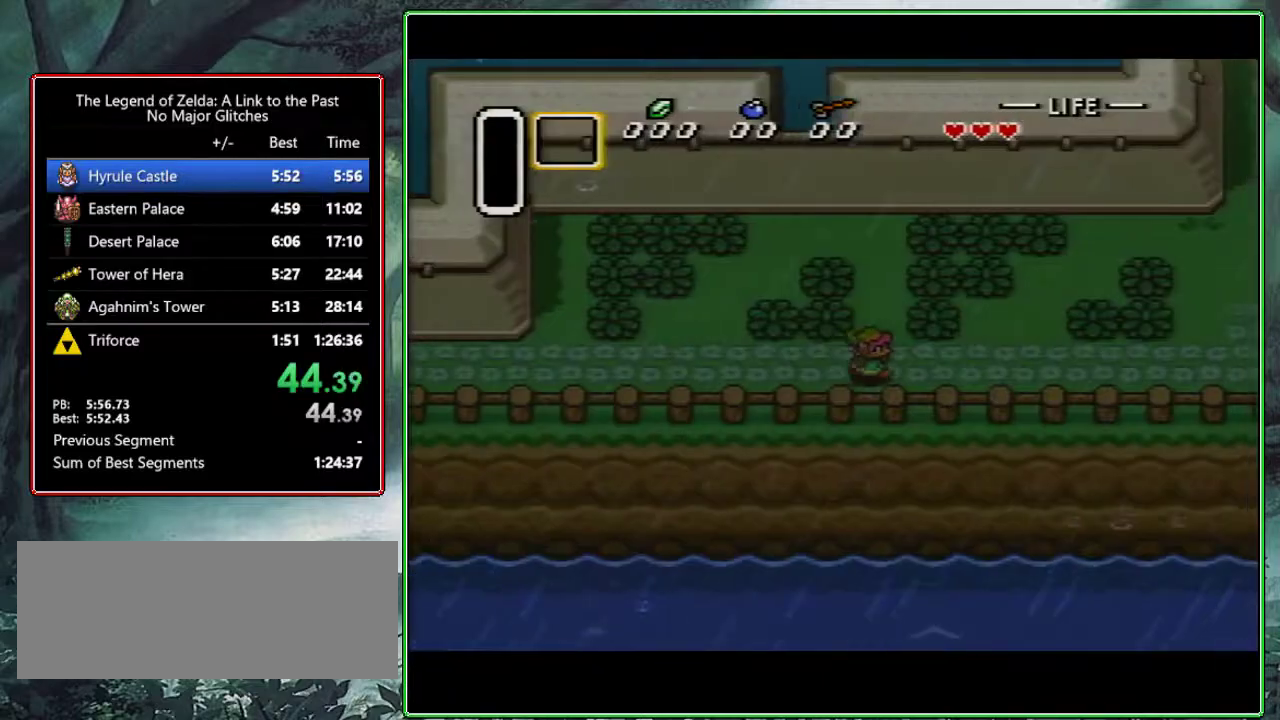
{"buttons": ["DPAD_UP", "DPAD_RIGHT"], "events": [[150, "DPAD_UP", "down"]]}
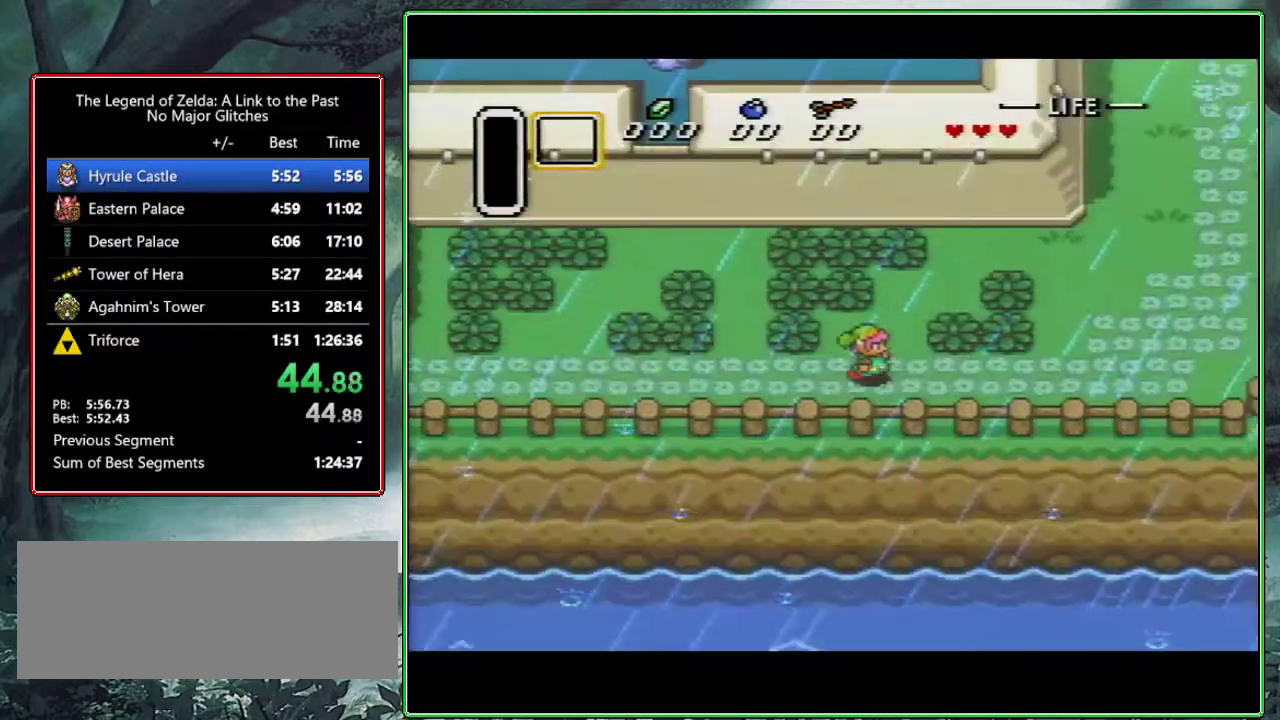
{"buttons": ["DPAD_UP", "DPAD_RIGHT"], "events": []}
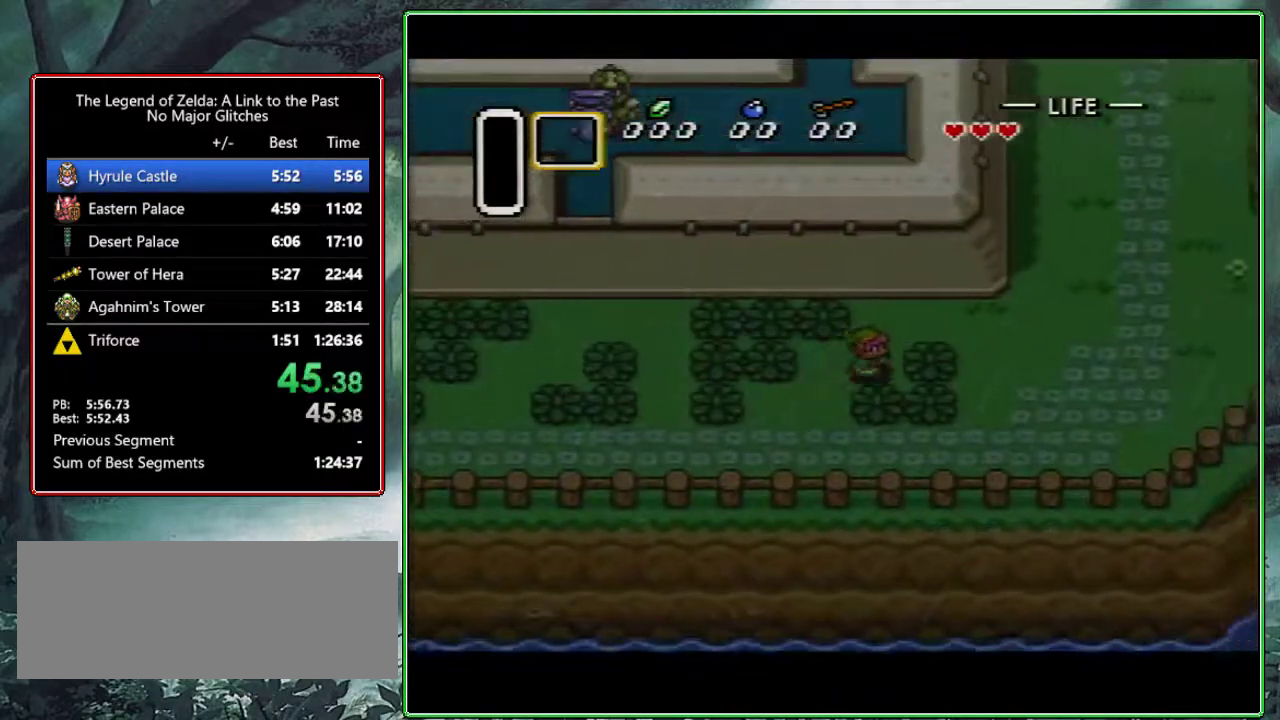
{"buttons": ["DPAD_UP", "DPAD_RIGHT"], "events": []}
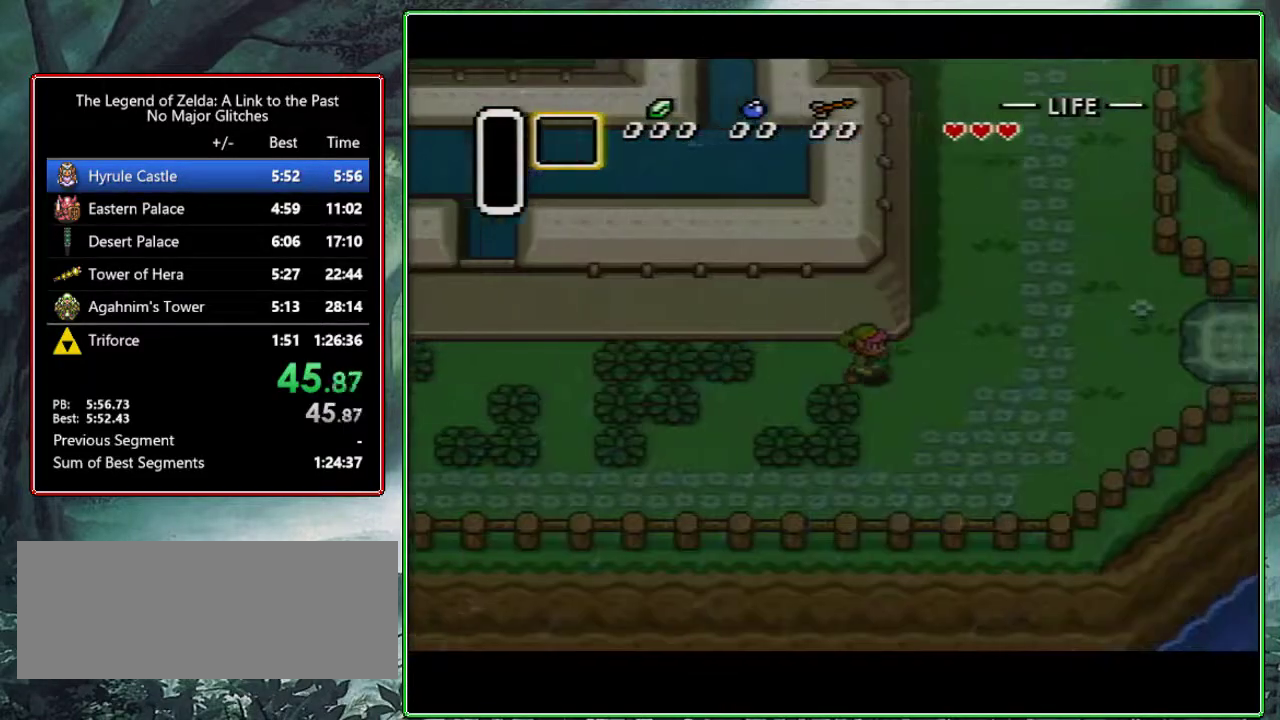
{"buttons": ["DPAD_UP"], "events": [[200, "DPAD_RIGHT", "up"], [383, "DPAD_LEFT", "down"], [467, "DPAD_LEFT", "up"]]}
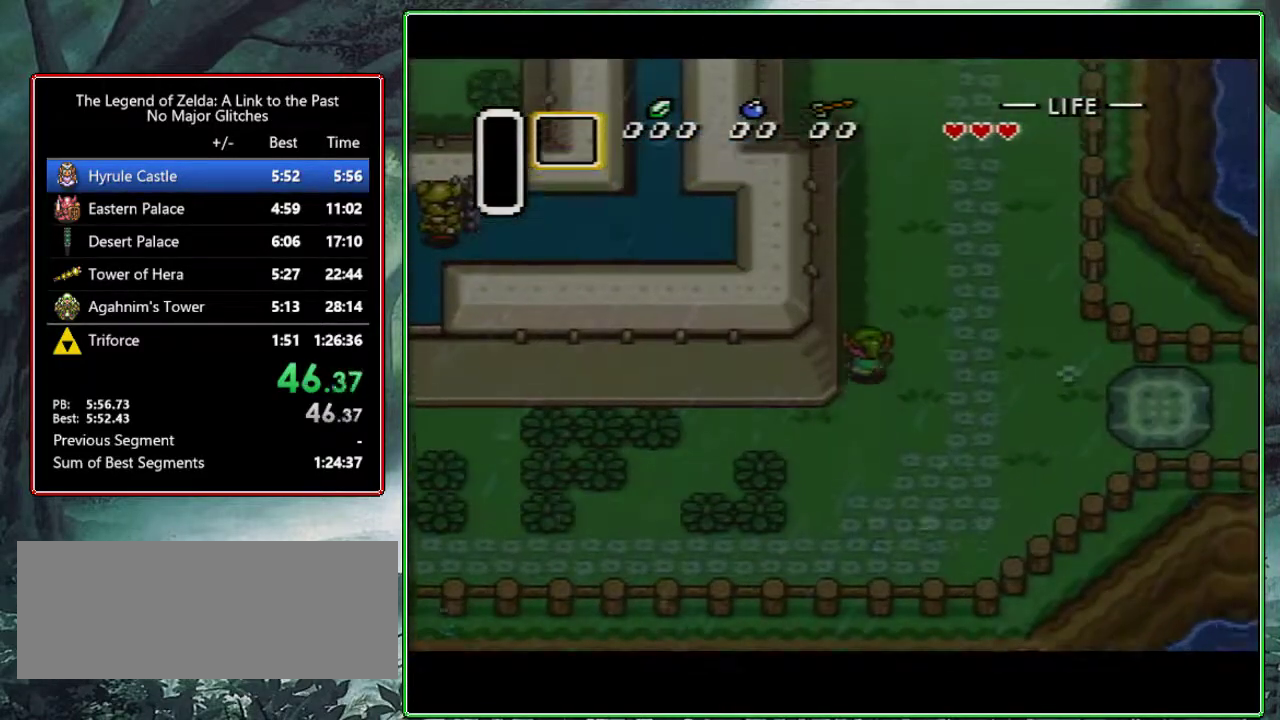
{"buttons": ["DPAD_UP", "DPAD_LEFT"], "events": [[17, "DPAD_LEFT", "down"], [67, "DPAD_LEFT", "up"], [133, "DPAD_LEFT", "down"], [183, "DPAD_LEFT", "up"], [250, "DPAD_LEFT", "down"], [300, "DPAD_LEFT", "up"], [367, "DPAD_LEFT", "down"], [417, "DPAD_LEFT", "up"], [483, "DPAD_LEFT", "down"]]}
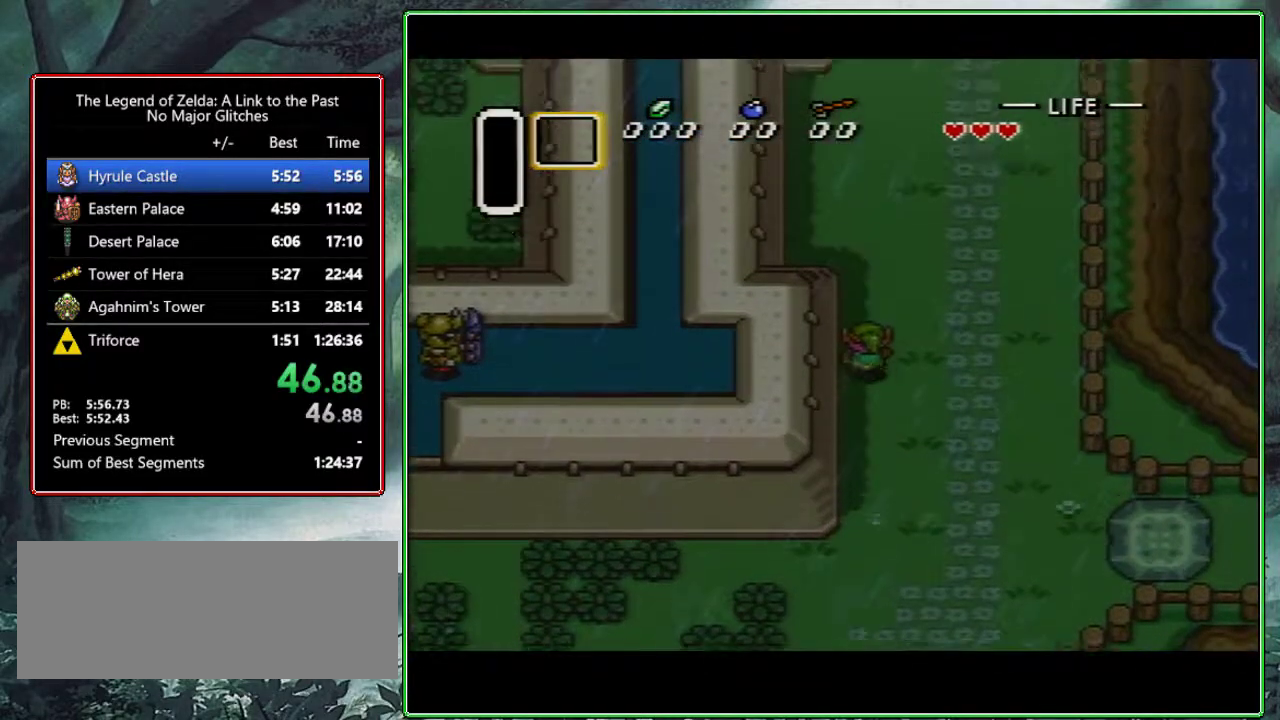
{"buttons": ["DPAD_UP"], "events": [[17, "DPAD_LEFT", "up"], [83, "DPAD_LEFT", "down"], [150, "DPAD_LEFT", "up"], [183, "DPAD_LEFT", "down"], [300, "DPAD_LEFT", "up"], [367, "DPAD_RIGHT", "down"], [450, "DPAD_RIGHT", "up"]]}
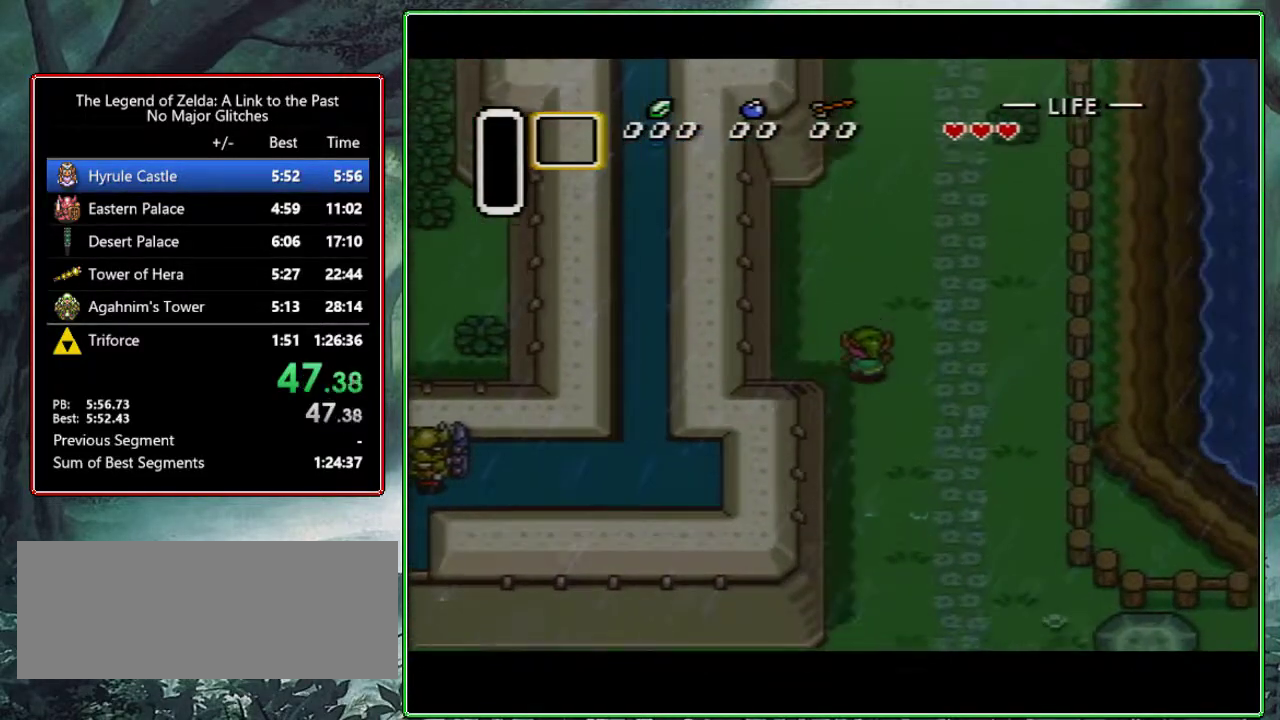
{"buttons": ["DPAD_UP"], "events": [[33, "DPAD_RIGHT", "down"], [83, "DPAD_RIGHT", "up"], [133, "DPAD_RIGHT", "down"], [217, "DPAD_RIGHT", "up"], [283, "DPAD_RIGHT", "down"], [333, "DPAD_RIGHT", "up"], [400, "DPAD_RIGHT", "down"], [467, "DPAD_RIGHT", "up"]]}
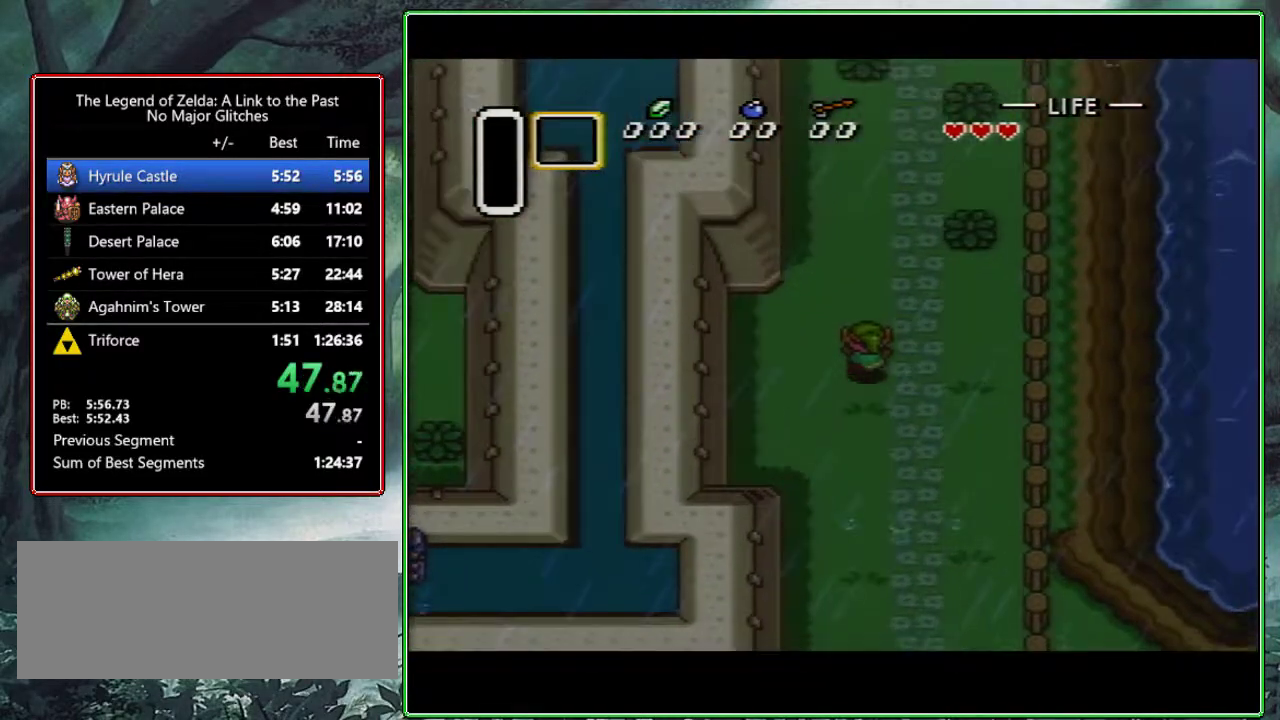
{"buttons": ["DPAD_UP"], "events": [[17, "DPAD_RIGHT", "down"], [67, "DPAD_RIGHT", "up"], [283, "DPAD_RIGHT", "down"], [333, "DPAD_RIGHT", "up"], [383, "DPAD_RIGHT", "down"], [433, "DPAD_RIGHT", "up"]]}
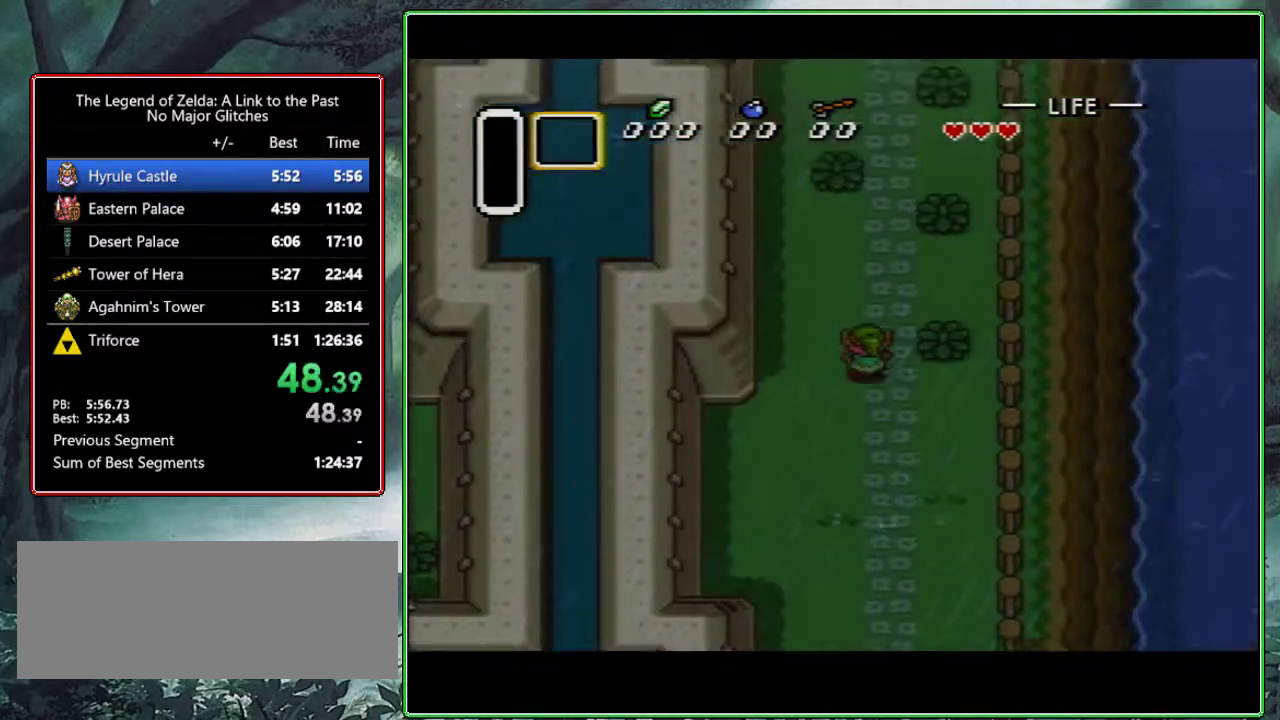
{"buttons": ["DPAD_UP"], "events": []}
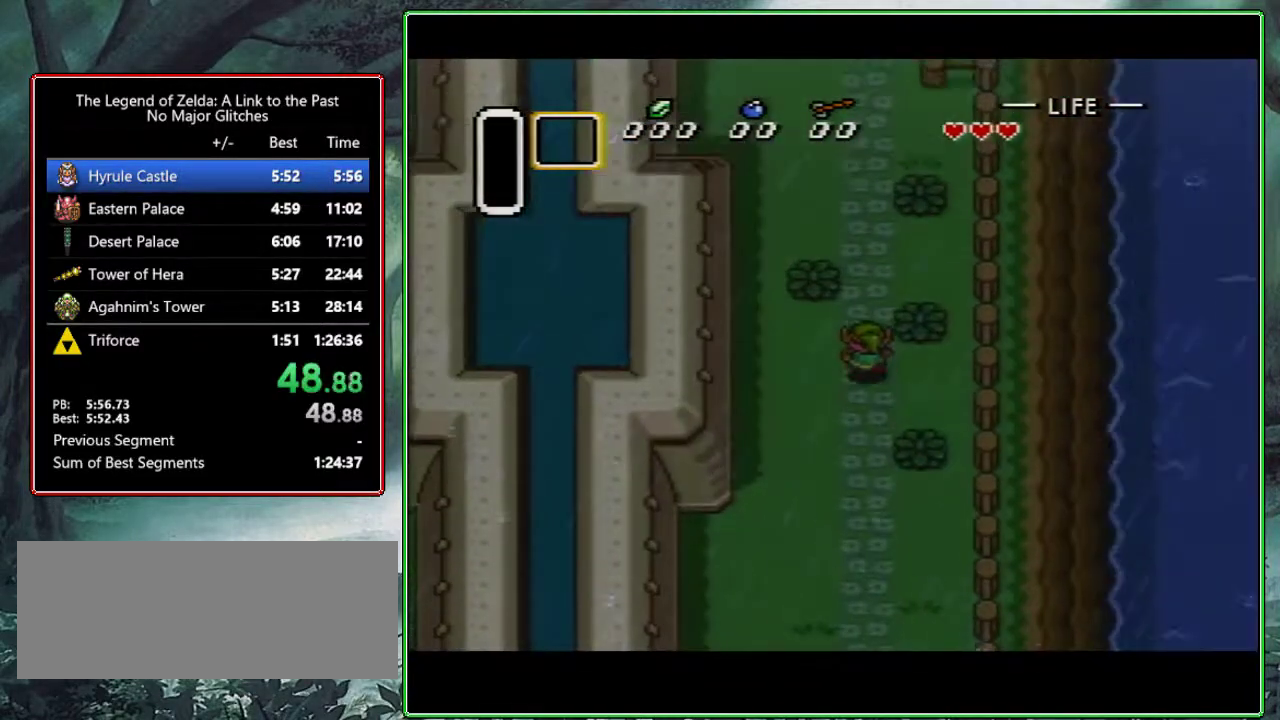
{"buttons": ["DPAD_UP"], "events": [[133, "DPAD_RIGHT", "down"], [200, "DPAD_RIGHT", "up"]]}
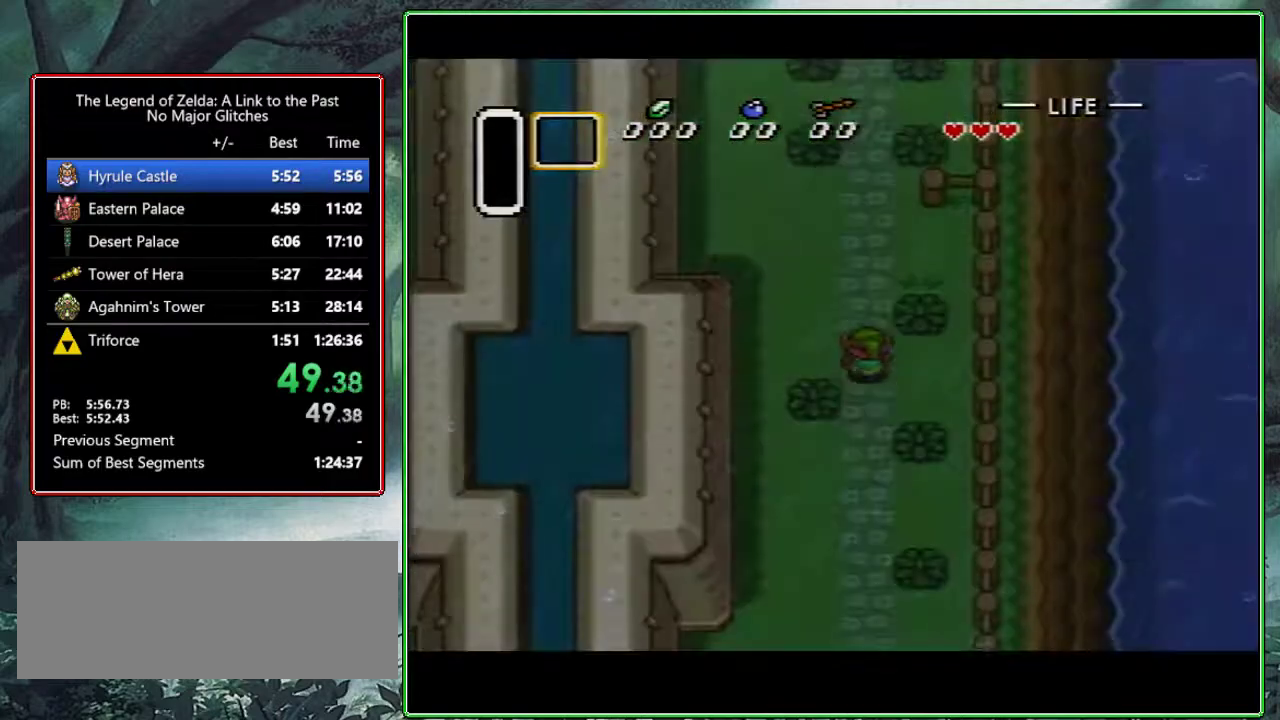
{"buttons": ["DPAD_UP"], "events": [[117, "DPAD_RIGHT", "down"], [233, "DPAD_RIGHT", "up"]]}
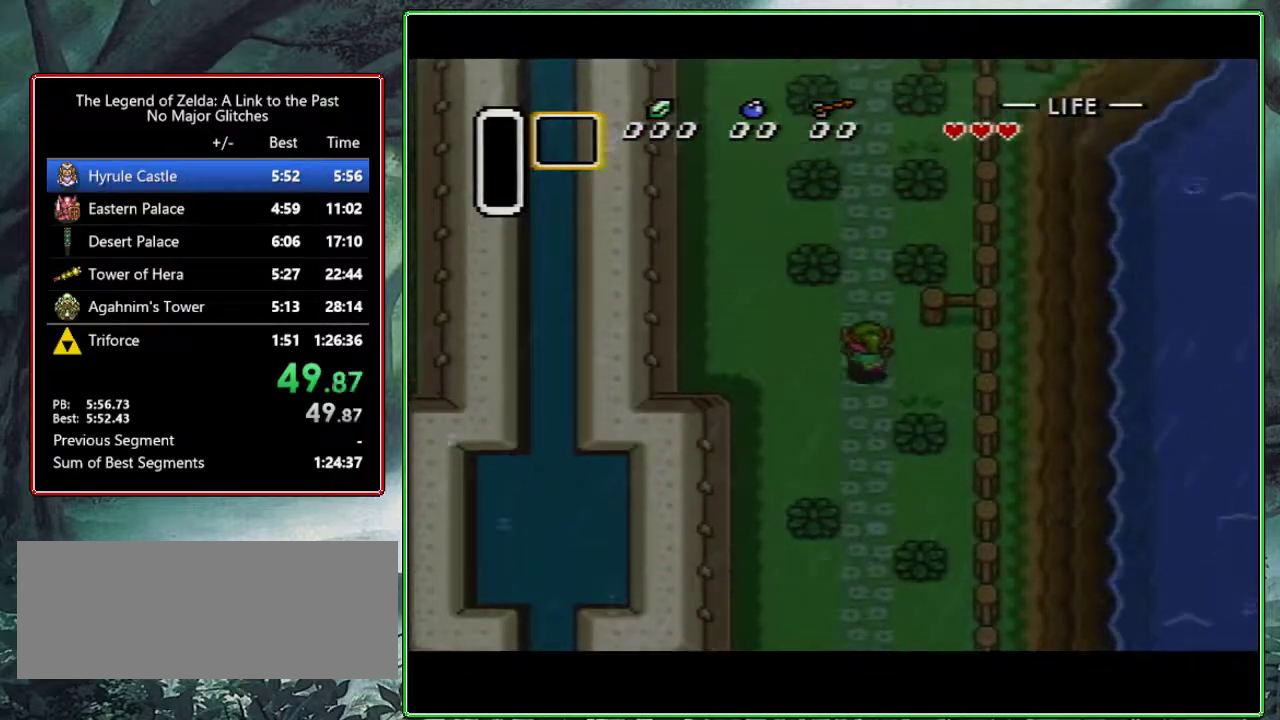
{"buttons": ["DPAD_UP", "DPAD_LEFT"], "events": [[283, "DPAD_RIGHT", "down"], [333, "DPAD_RIGHT", "up"], [383, "DPAD_LEFT", "down"], [400, "DPAD_LEFT", "up"], [450, "DPAD_RIGHT", "down"], [467, "DPAD_RIGHT", "up"], [500, "DPAD_LEFT", "down"]]}
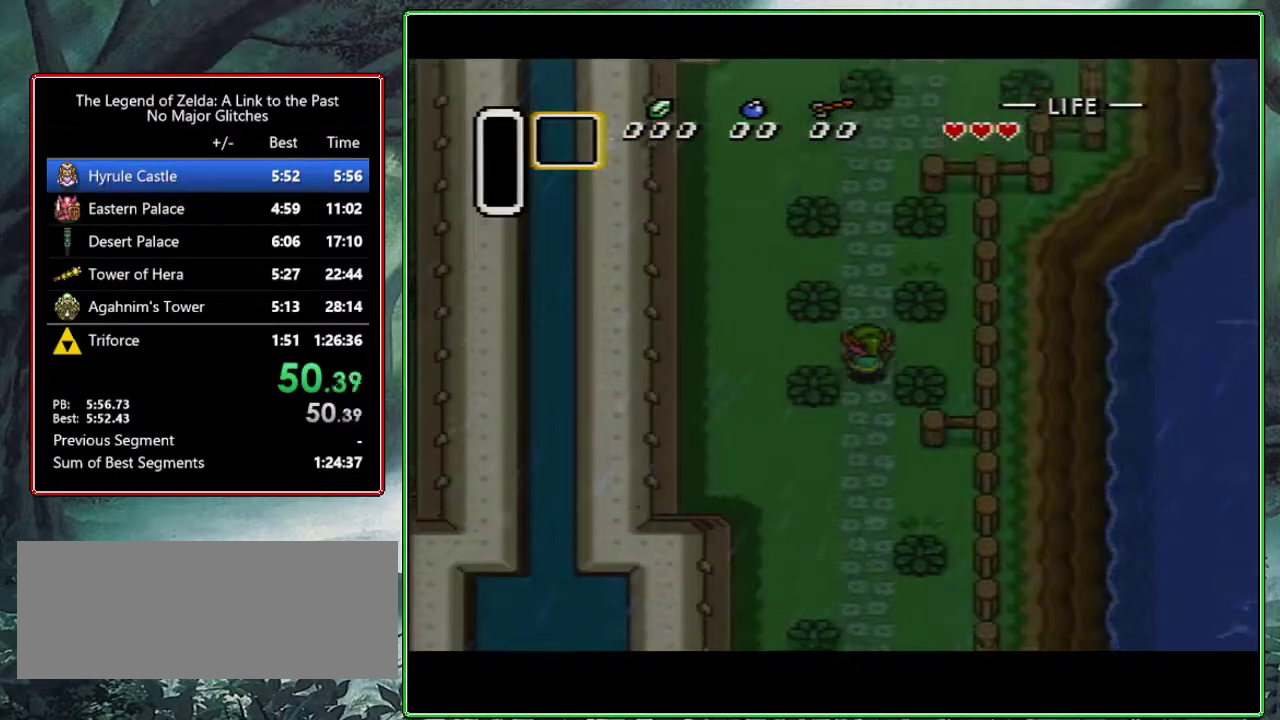
{"buttons": ["DPAD_UP"], "events": [[33, "DPAD_LEFT", "up"], [50, "DPAD_RIGHT", "down"], [67, "DPAD_RIGHT", "up"], [117, "DPAD_LEFT", "down"], [133, "DPAD_LEFT", "up"], [183, "DPAD_RIGHT", "down"], [217, "DPAD_RIGHT", "up"], [233, "DPAD_LEFT", "down"], [283, "DPAD_LEFT", "up"], [483, "DPAD_LEFT", "down"], [500, "DPAD_LEFT", "up"]]}
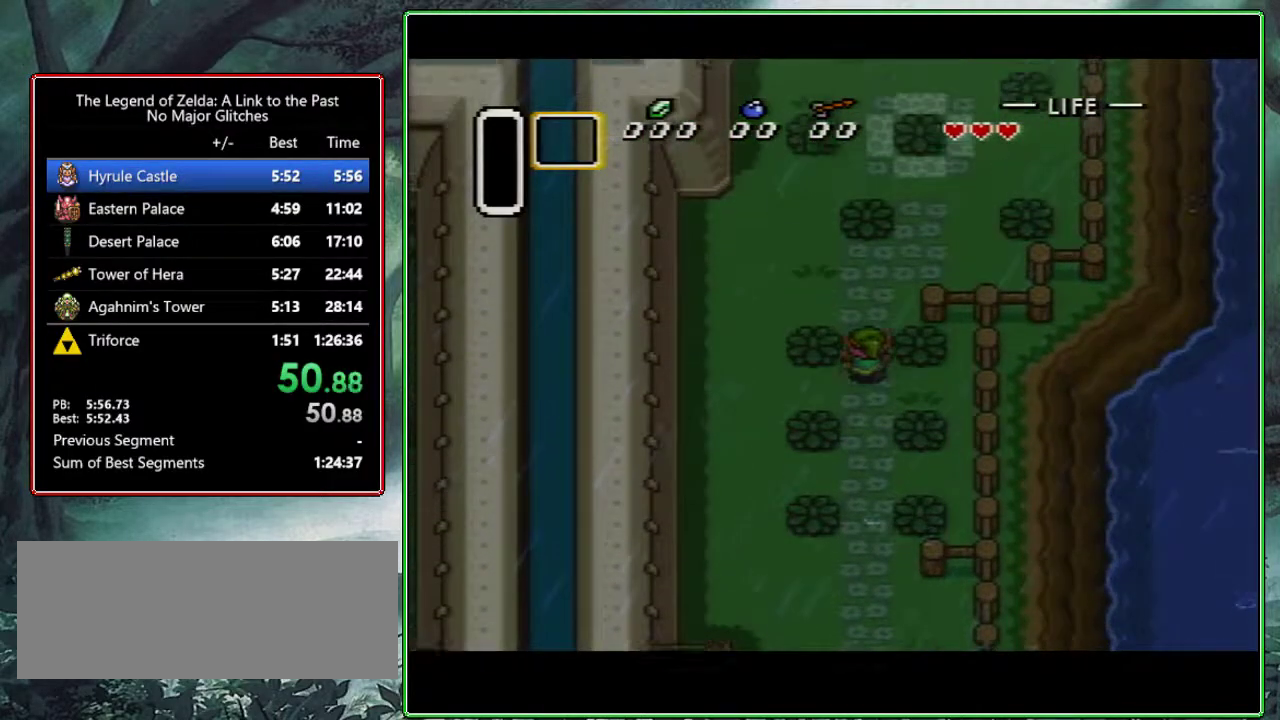
{"buttons": ["DPAD_UP", "DPAD_RIGHT"], "events": [[150, "DPAD_RIGHT", "down"], [217, "DPAD_RIGHT", "up"], [417, "DPAD_RIGHT", "down"]]}
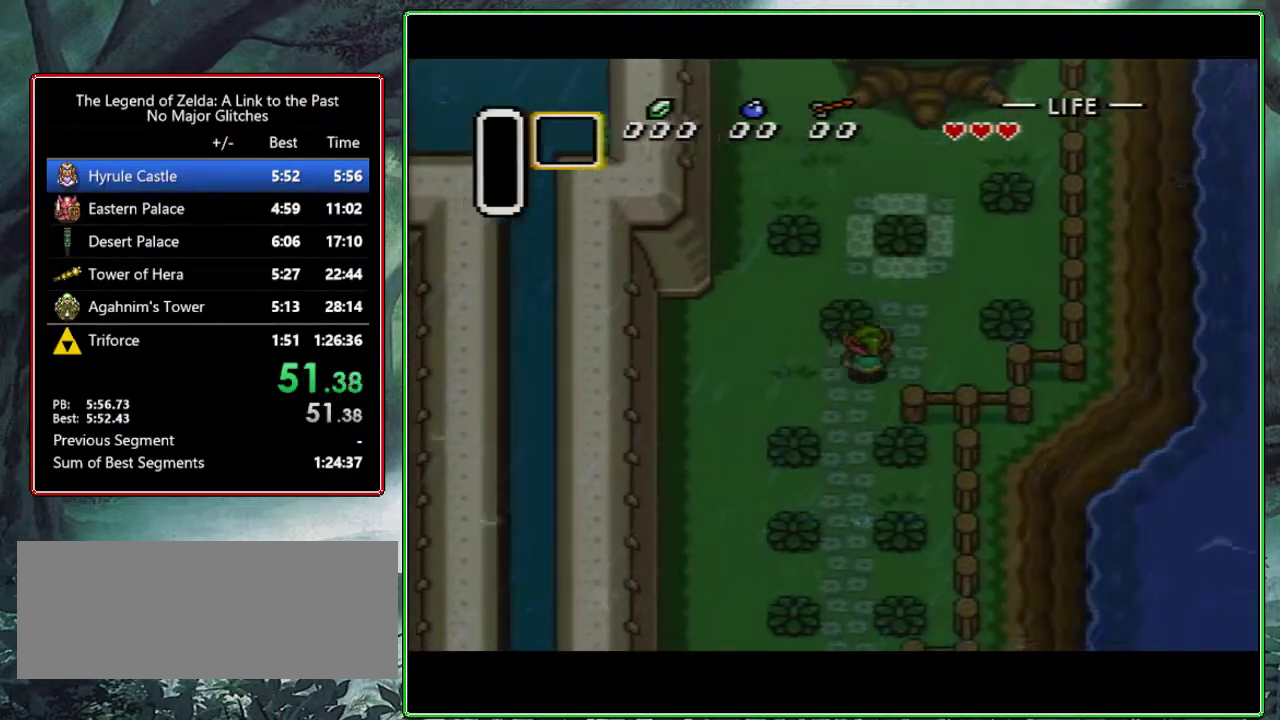
{"buttons": ["A", "DPAD_UP"], "events": [[83, "DPAD_RIGHT", "up"], [500, "A", "down"]]}
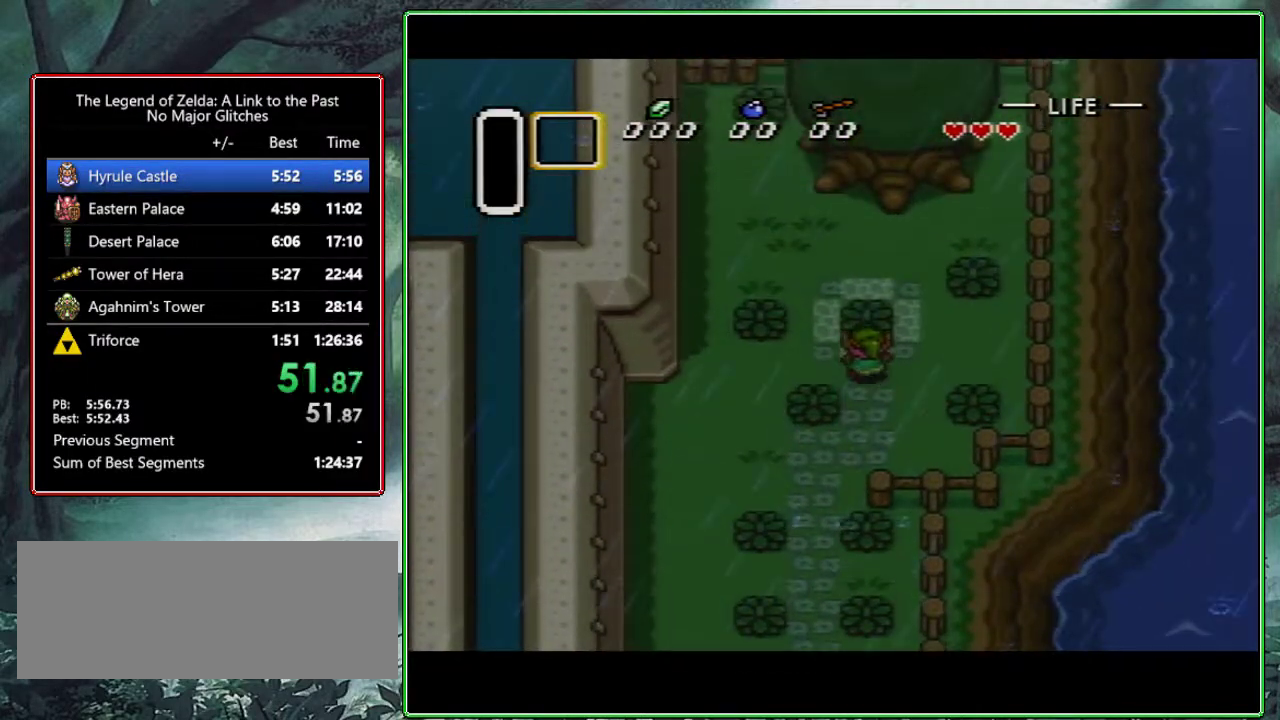
{"buttons": ["DPAD_UP"], "events": [[117, "A", "up"], [417, "B", "down"], [500, "B", "up"]]}
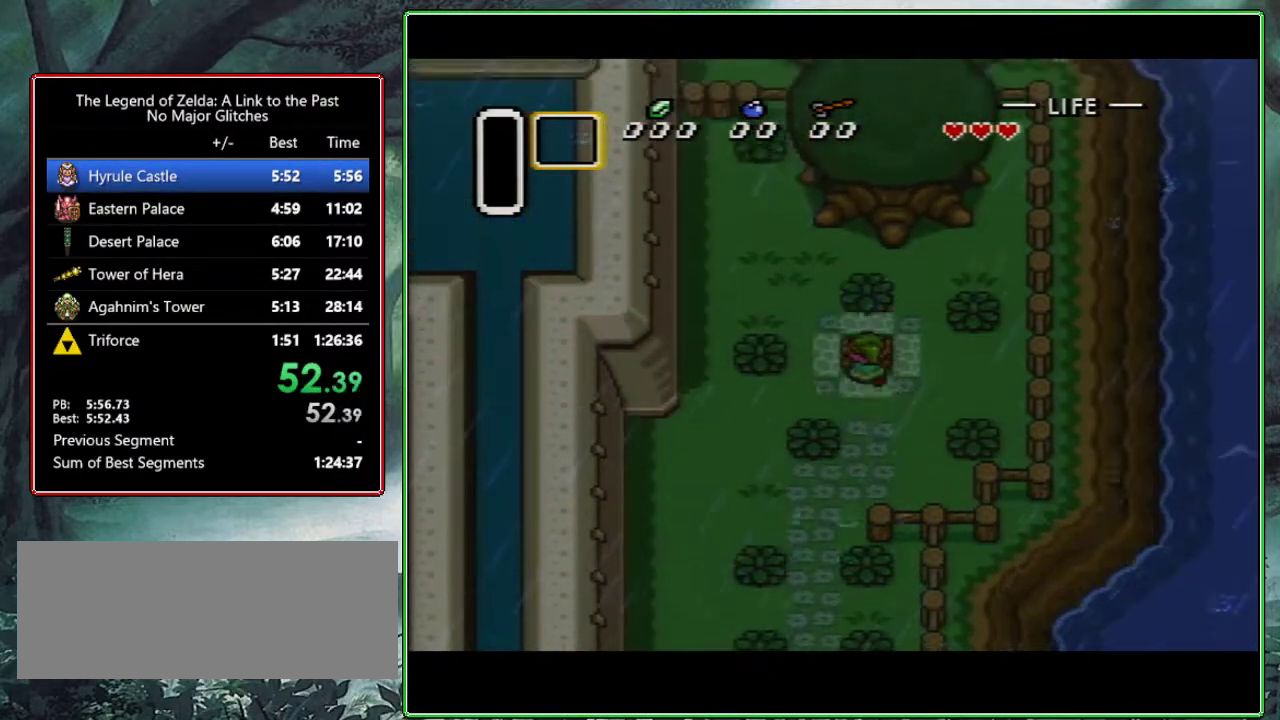
{"buttons": [], "events": [[417, "DPAD_UP", "up"]]}
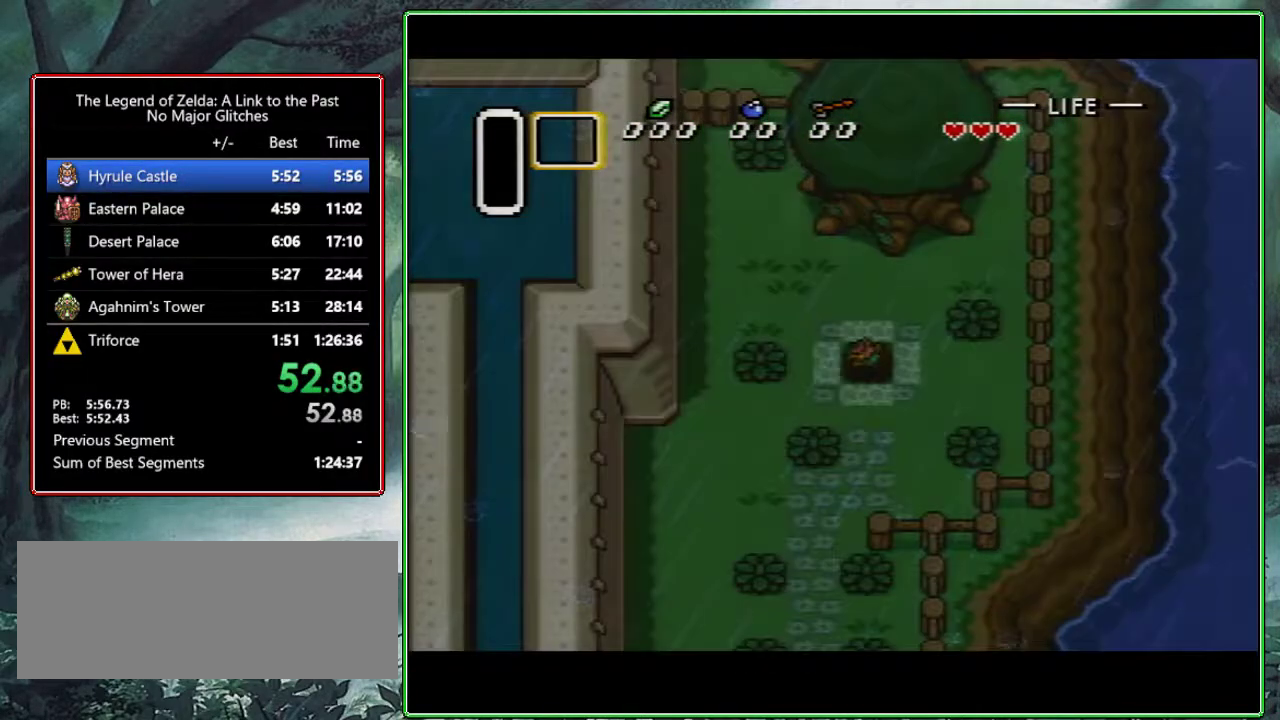
{"buttons": [], "events": []}
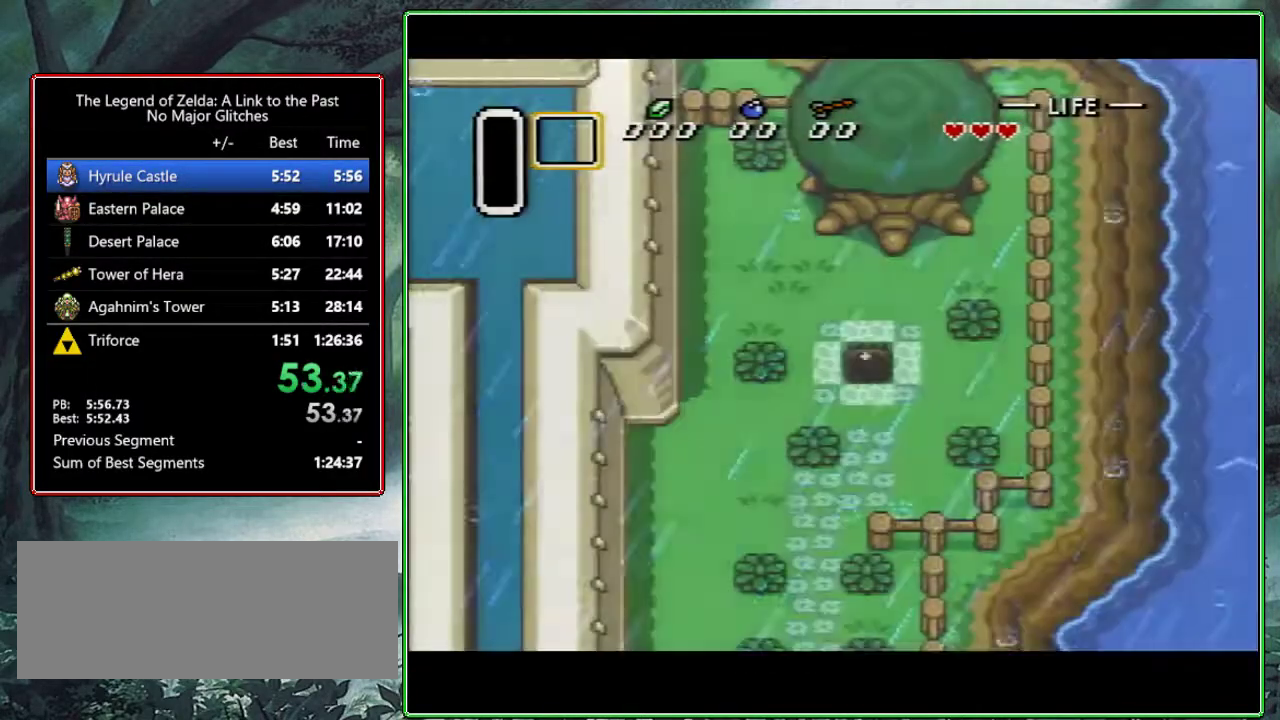
{"buttons": [], "events": []}
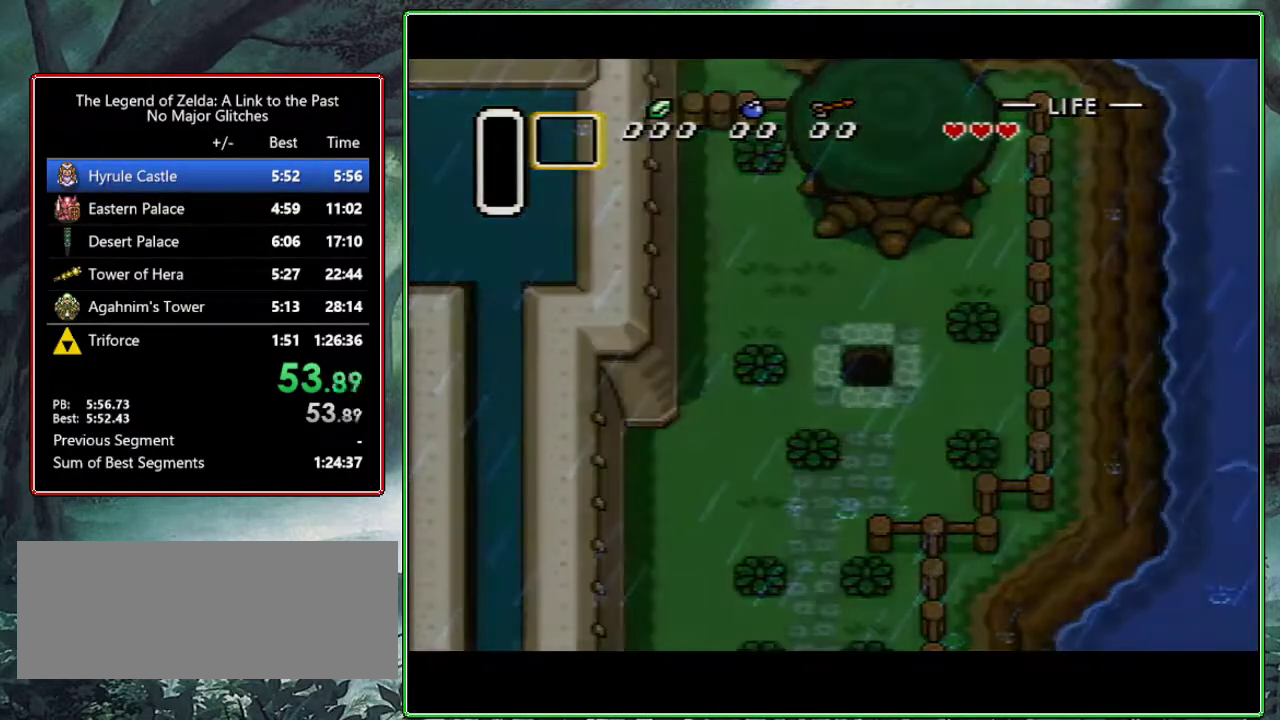
{"buttons": [], "events": []}
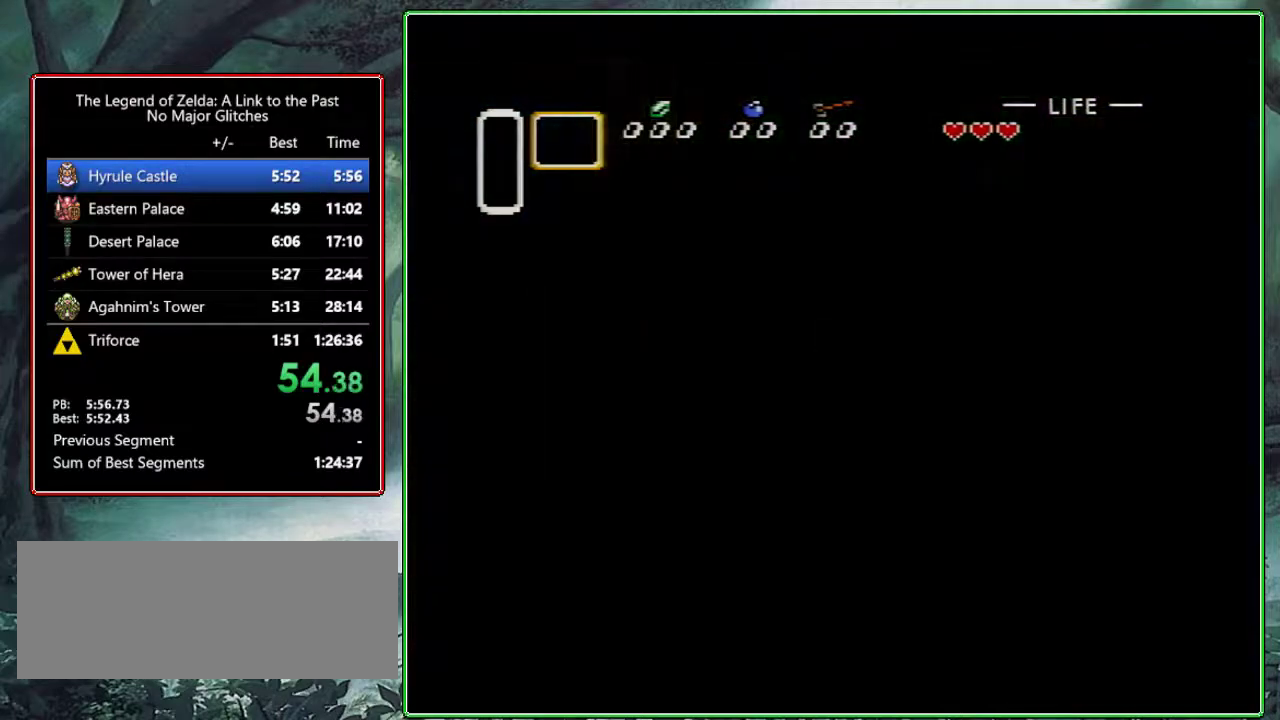
{"buttons": [], "events": []}
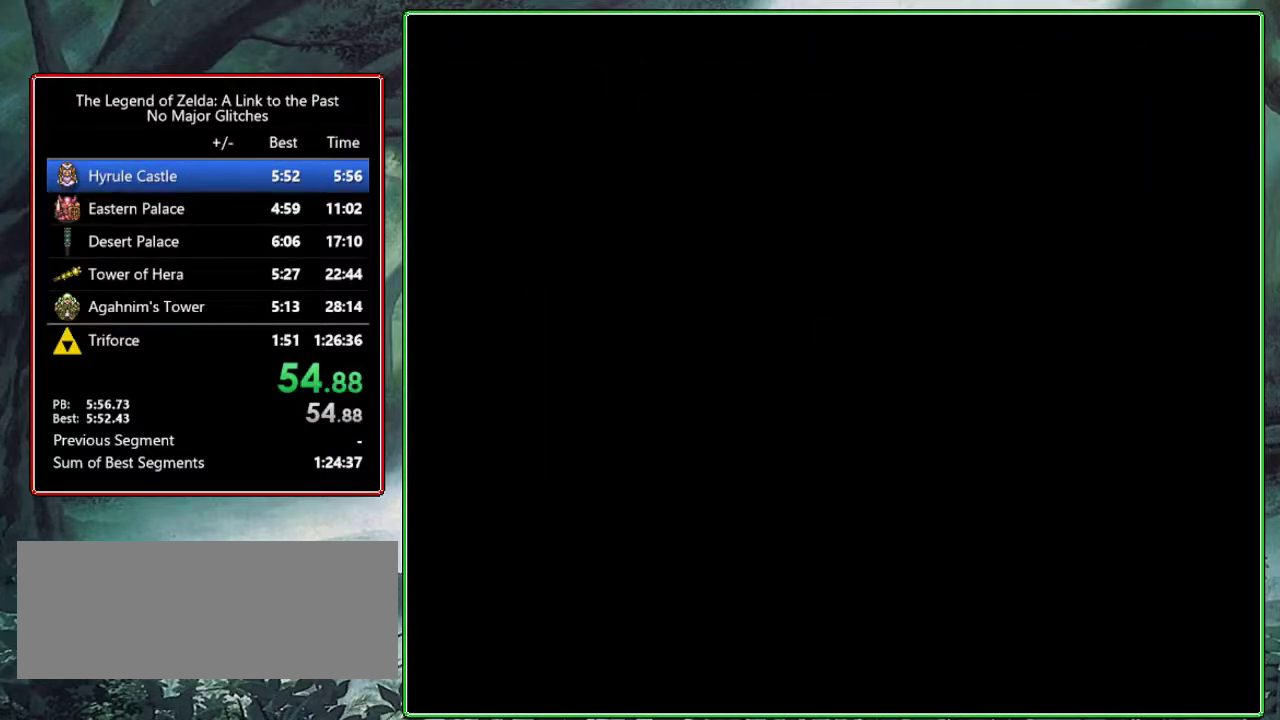
{"buttons": ["DPAD_UP", "DPAD_LEFT"], "events": [[500, "DPAD_LEFT", "down"], [500, "DPAD_UP", "down"]]}
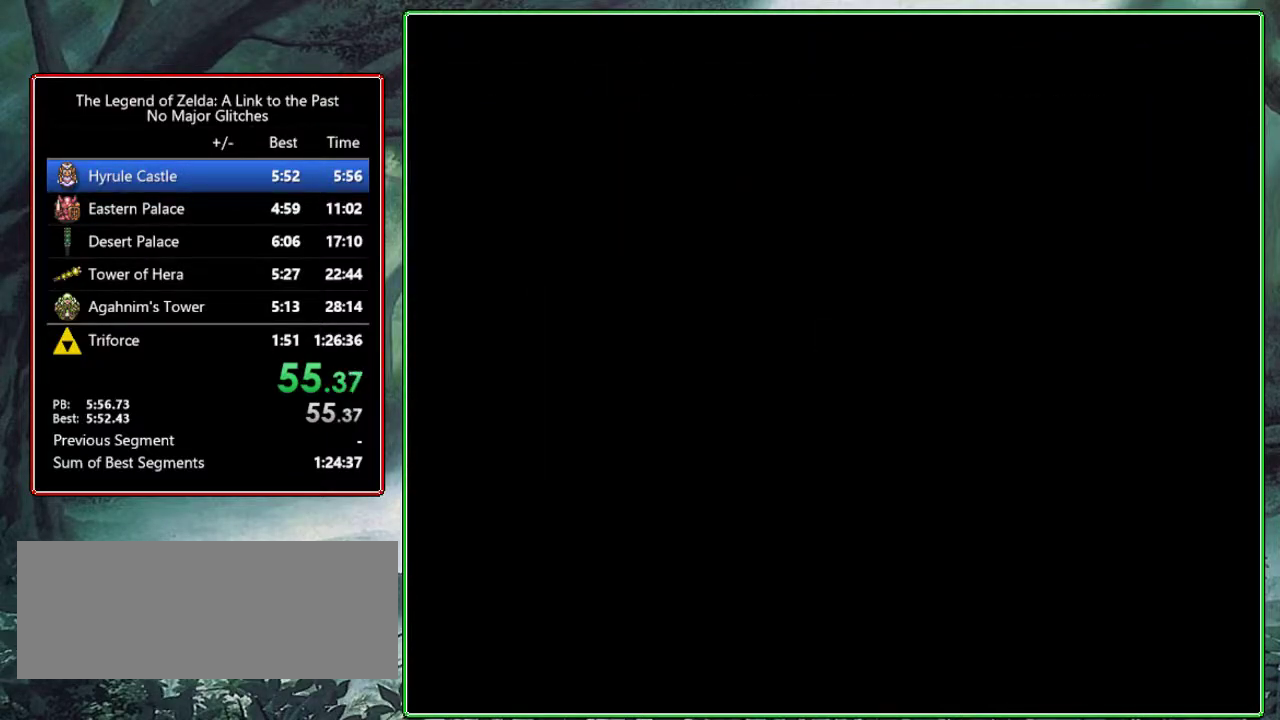
{"buttons": ["DPAD_UP", "DPAD_LEFT"], "events": []}
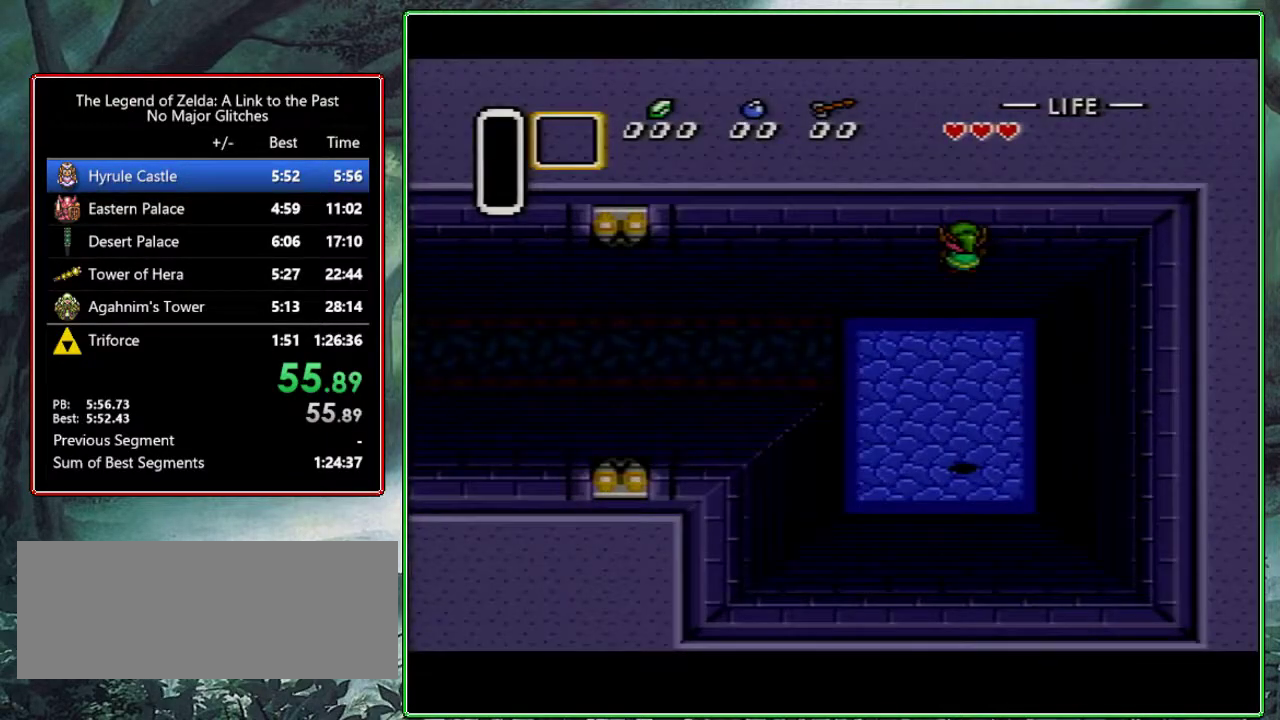
{"buttons": ["DPAD_UP", "DPAD_LEFT"], "events": []}
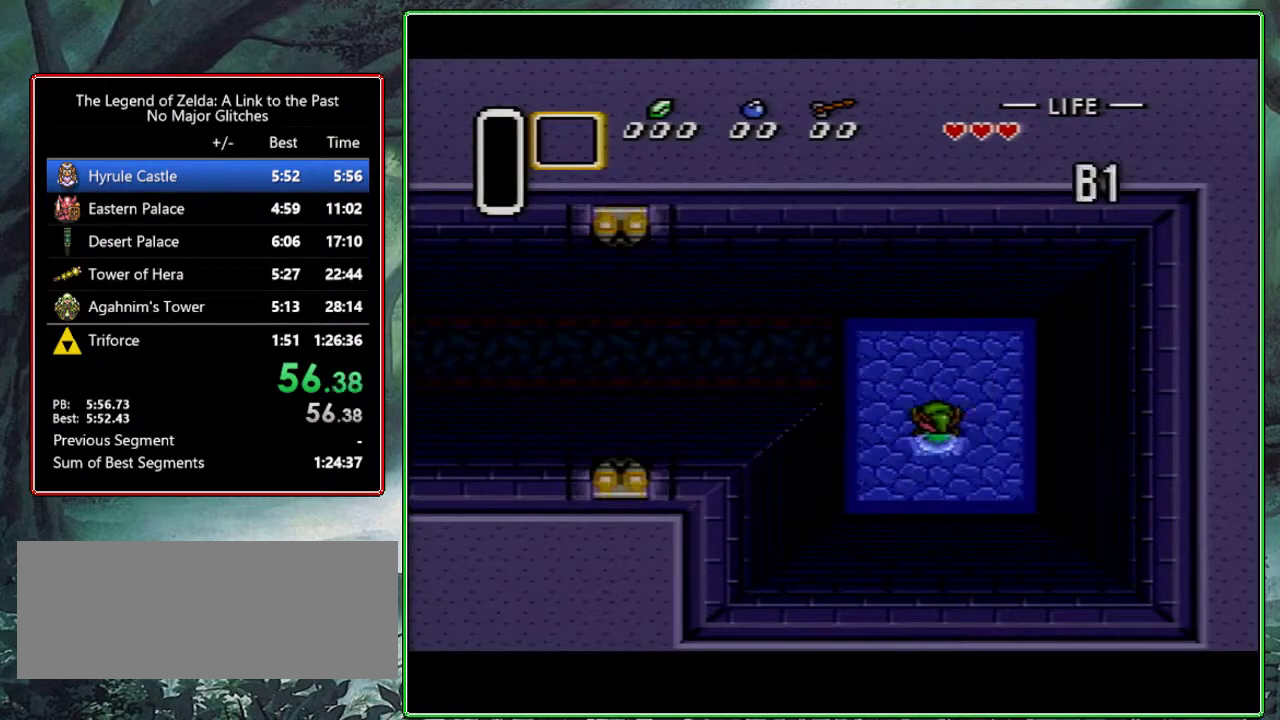
{"buttons": ["DPAD_LEFT"], "events": [[433, "DPAD_UP", "up"]]}
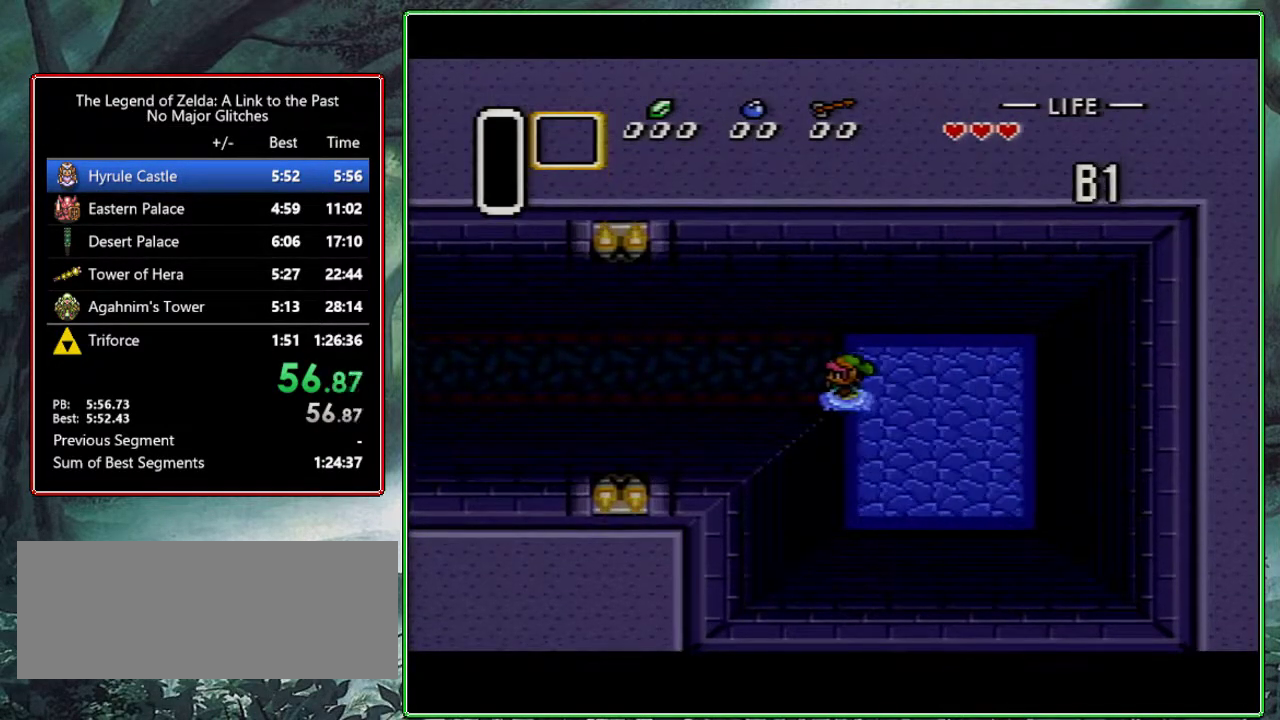
{"buttons": ["DPAD_LEFT"], "events": [[17, "DPAD_DOWN", "down"], [117, "DPAD_DOWN", "up"], [167, "DPAD_DOWN", "down"], [233, "DPAD_DOWN", "up"], [383, "DPAD_DOWN", "down"], [467, "DPAD_DOWN", "up"]]}